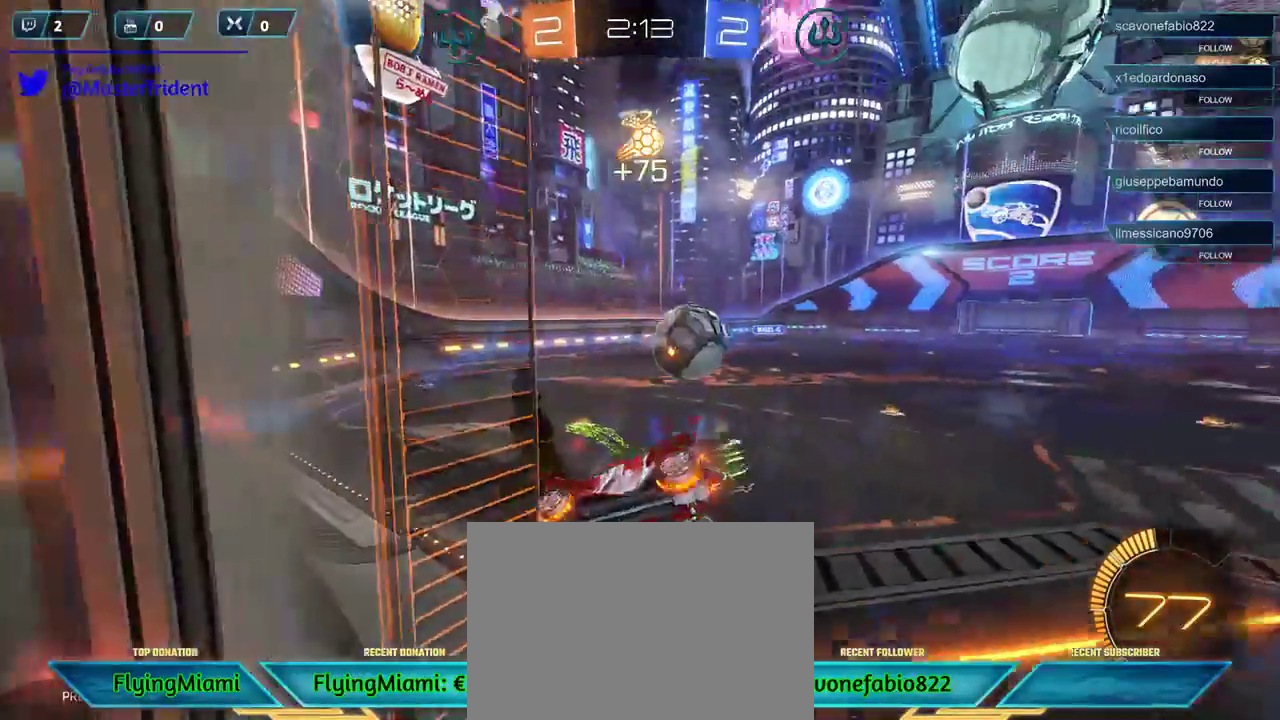
Gameplay with a controller (Xbox layout); each line is a JSON object with the inputs held at the frame after it. "events" lists button and stick changes between this image and that frame as [ms after this image, input, new state], when the widget could be followed in between.
{"buttons": ["R2"], "left_stick": "right", "right_stick": "center", "events": []}
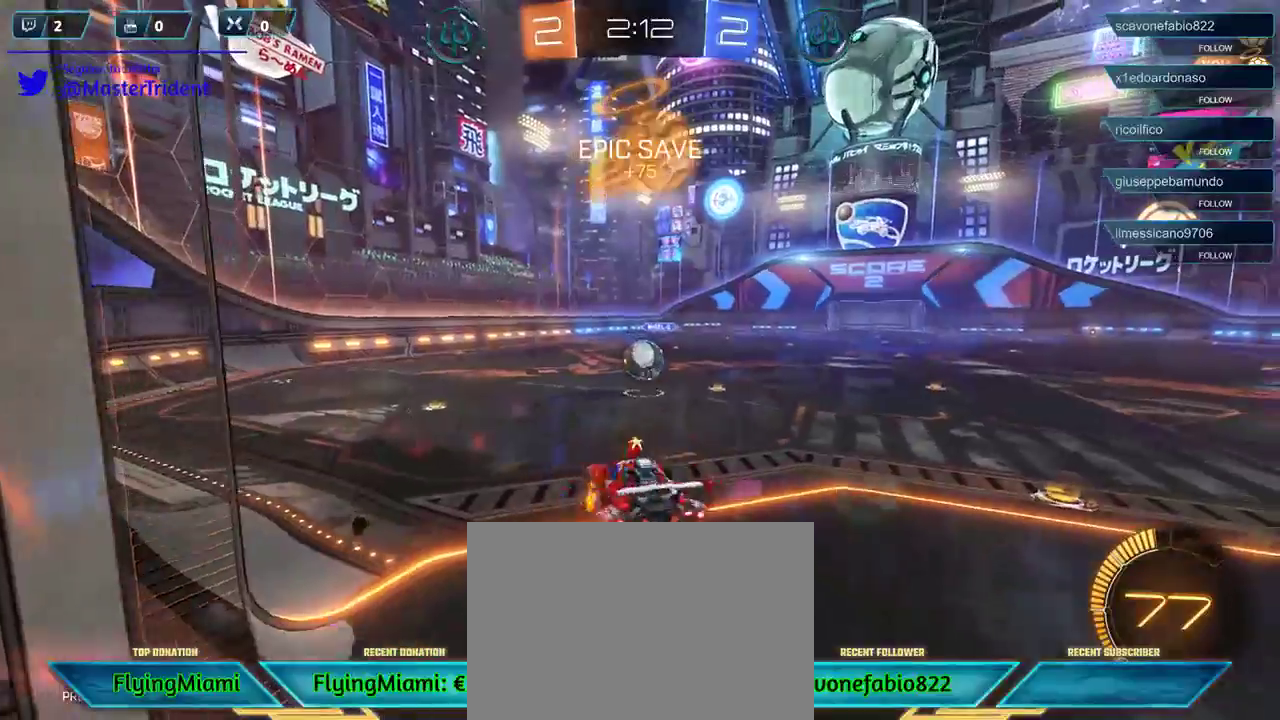
{"buttons": ["R2"], "left_stick": "left", "right_stick": "center", "events": [[100, "left_stick", "center"], [150, "left_stick", "left"]]}
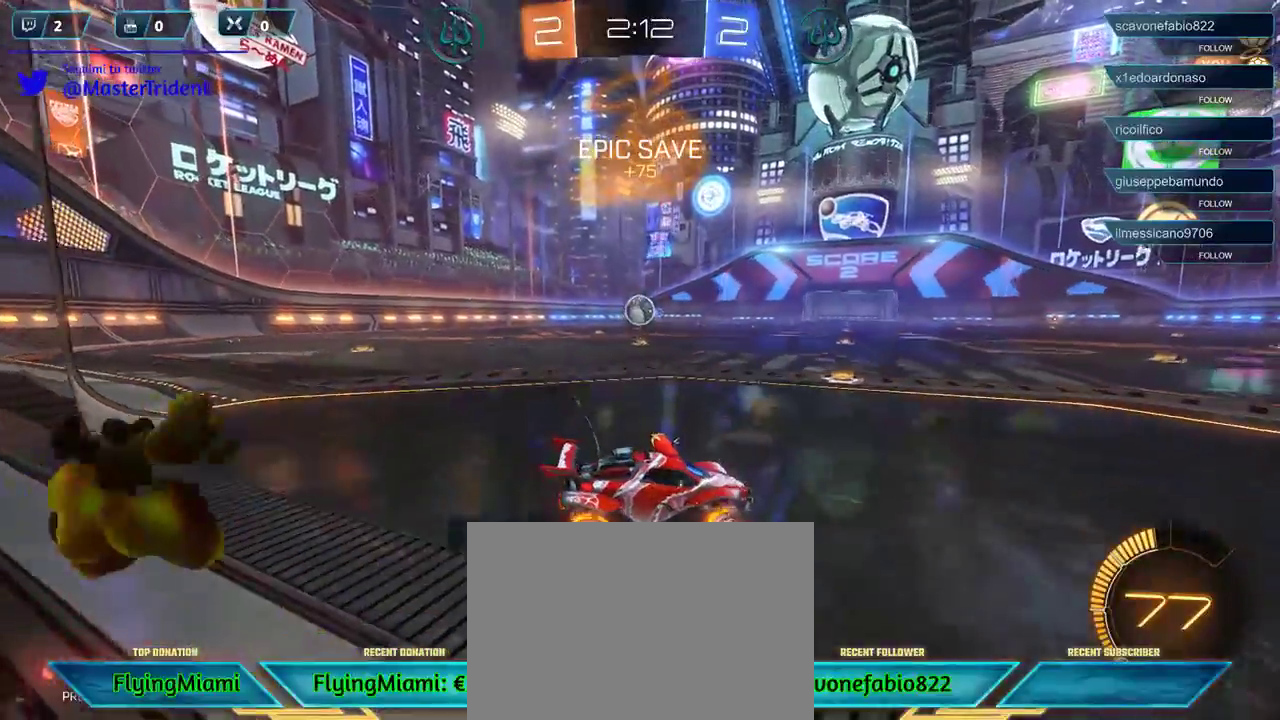
{"buttons": ["L2"], "left_stick": "down-left", "right_stick": "center", "events": [[267, "R2", "up"], [433, "left_stick", "down-left"], [500, "L2", "down"]]}
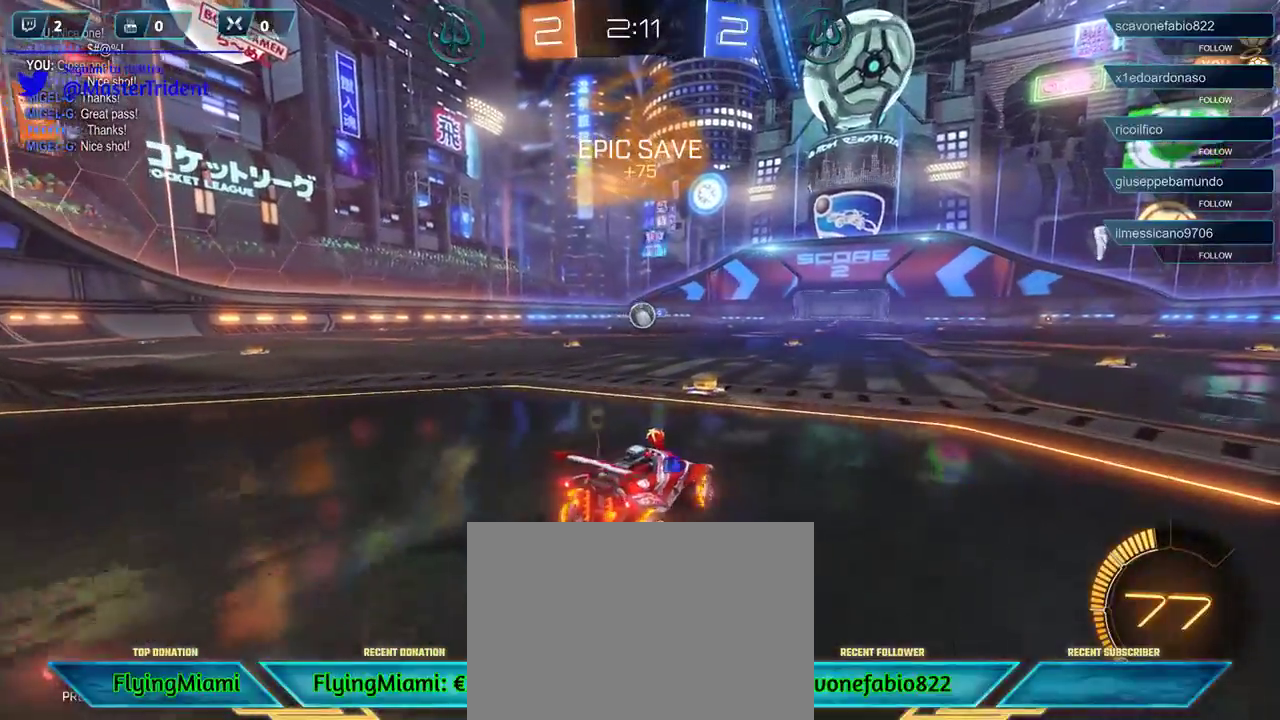
{"buttons": [], "left_stick": "down-right", "right_stick": "center", "events": [[133, "L2", "up"], [200, "R2", "down"], [433, "R2", "up"], [500, "left_stick", "down-right"]]}
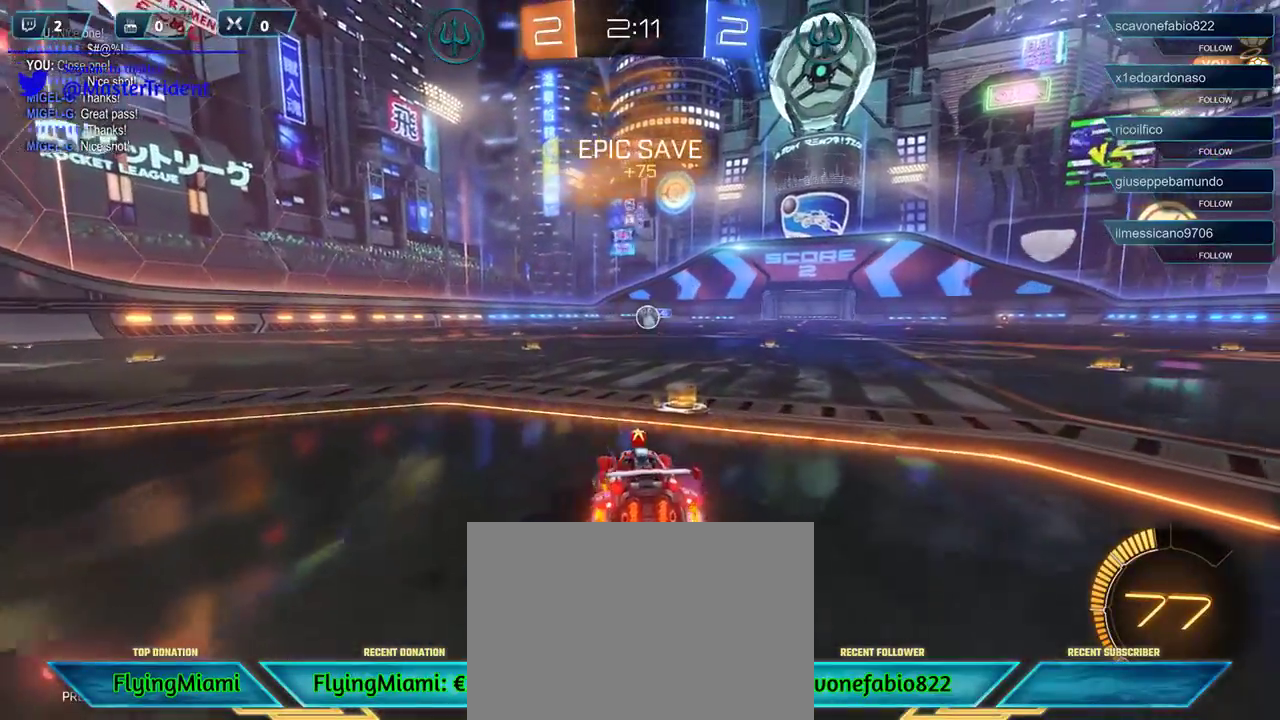
{"buttons": [], "left_stick": "center", "right_stick": "center", "events": [[200, "left_stick", "center"]]}
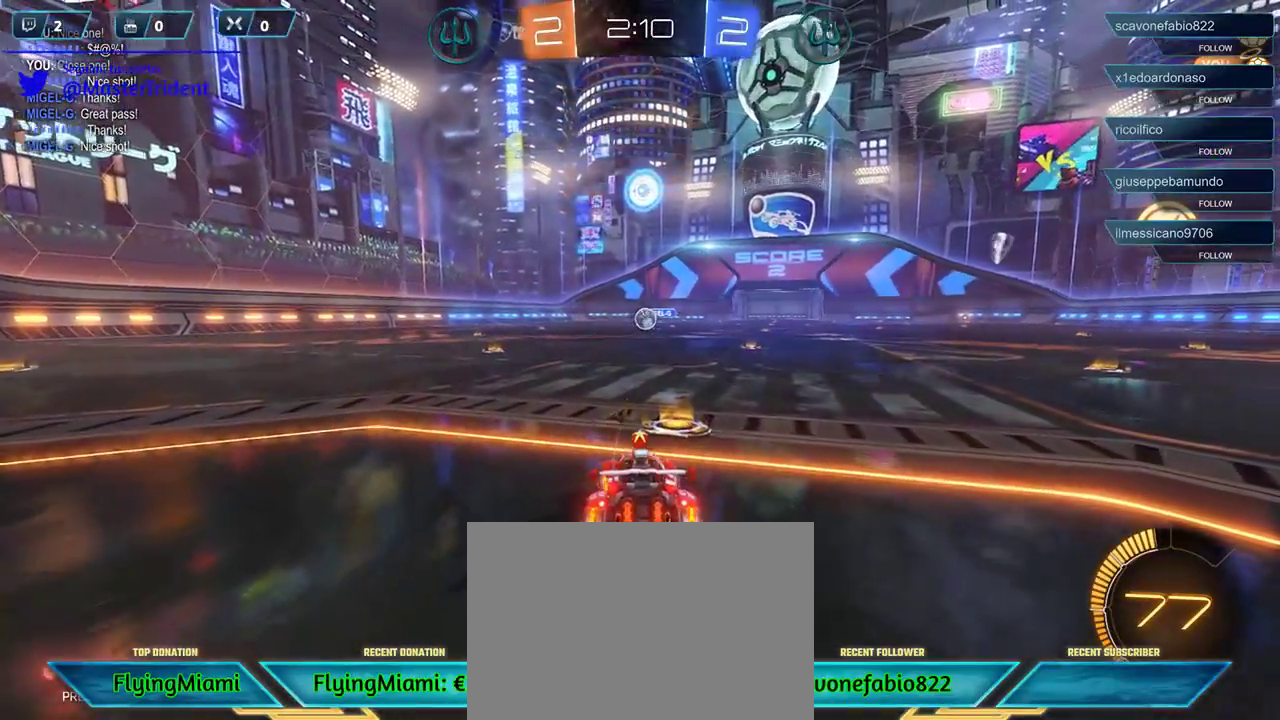
{"buttons": ["R2"], "left_stick": "left", "right_stick": "center", "events": [[333, "R2", "down"], [333, "left_stick", "left"]]}
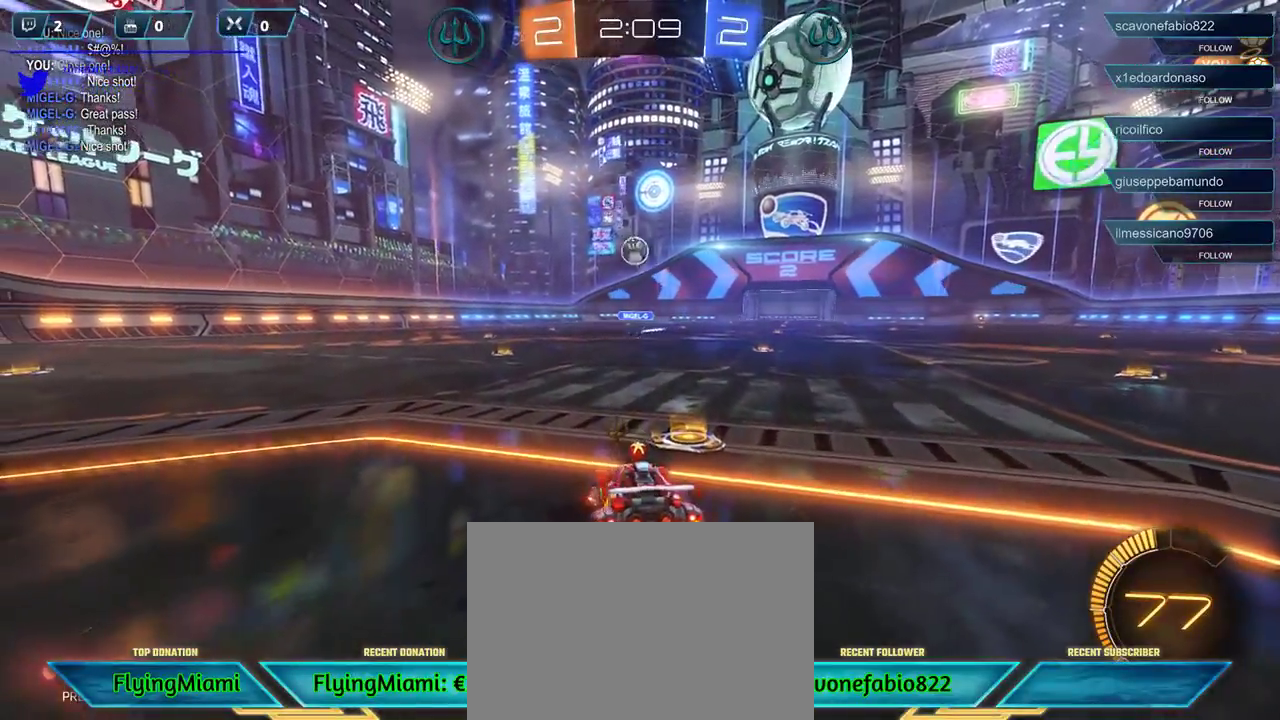
{"buttons": ["R2"], "left_stick": "down-left", "right_stick": "center", "events": [[100, "R2", "up"], [133, "left_stick", "down-left"], [167, "L2", "down"], [367, "L2", "up"], [500, "R2", "down"]]}
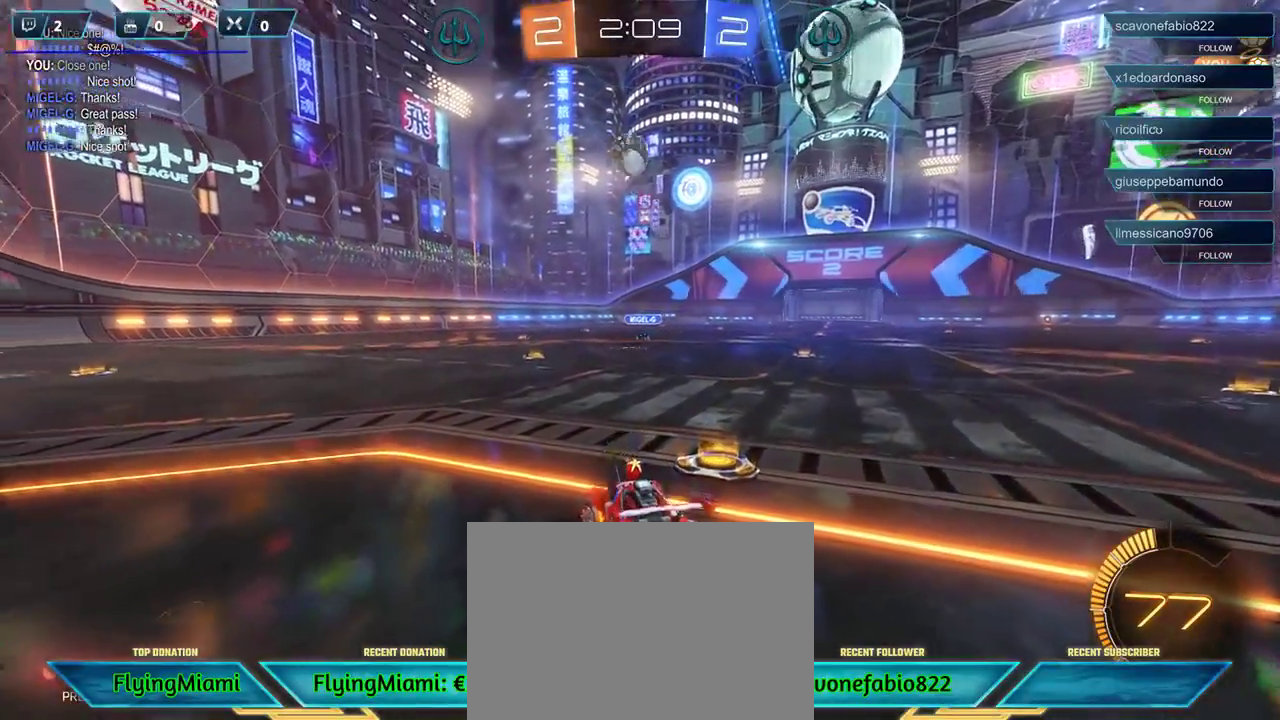
{"buttons": [], "left_stick": "center", "right_stick": "center", "events": [[33, "left_stick", "center"], [133, "R2", "up"]]}
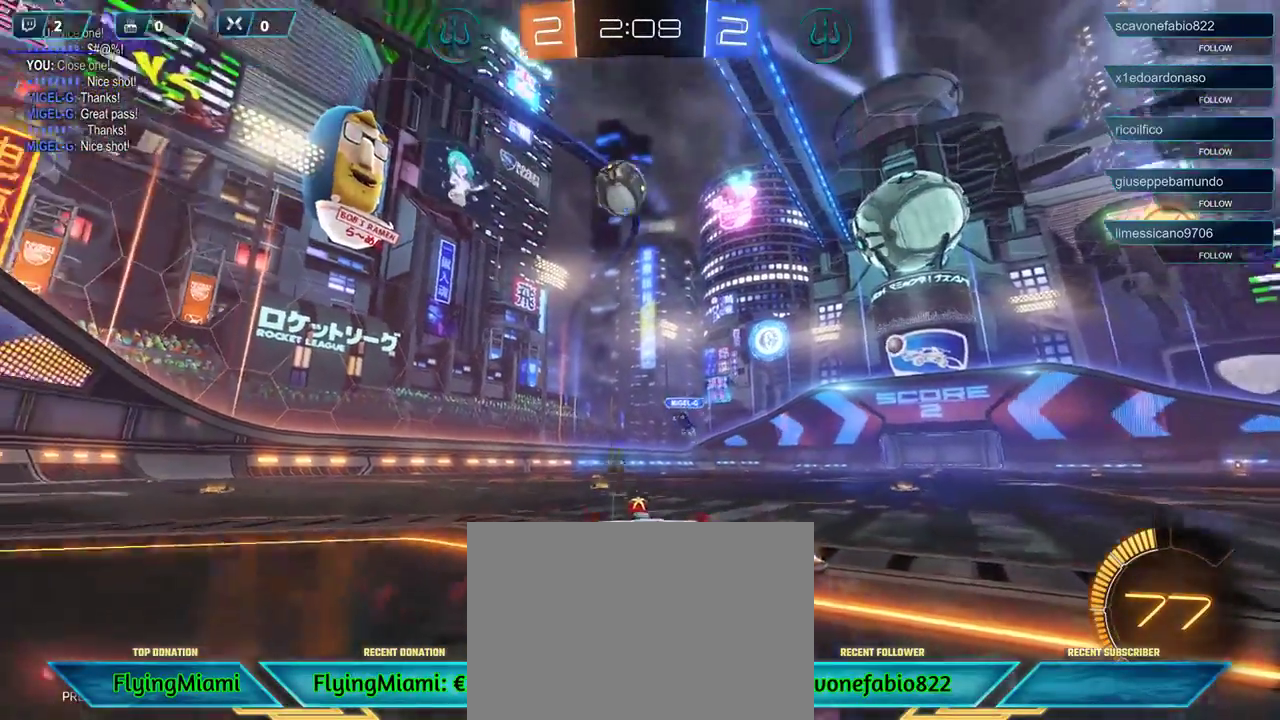
{"buttons": [], "left_stick": "center", "right_stick": "center", "events": []}
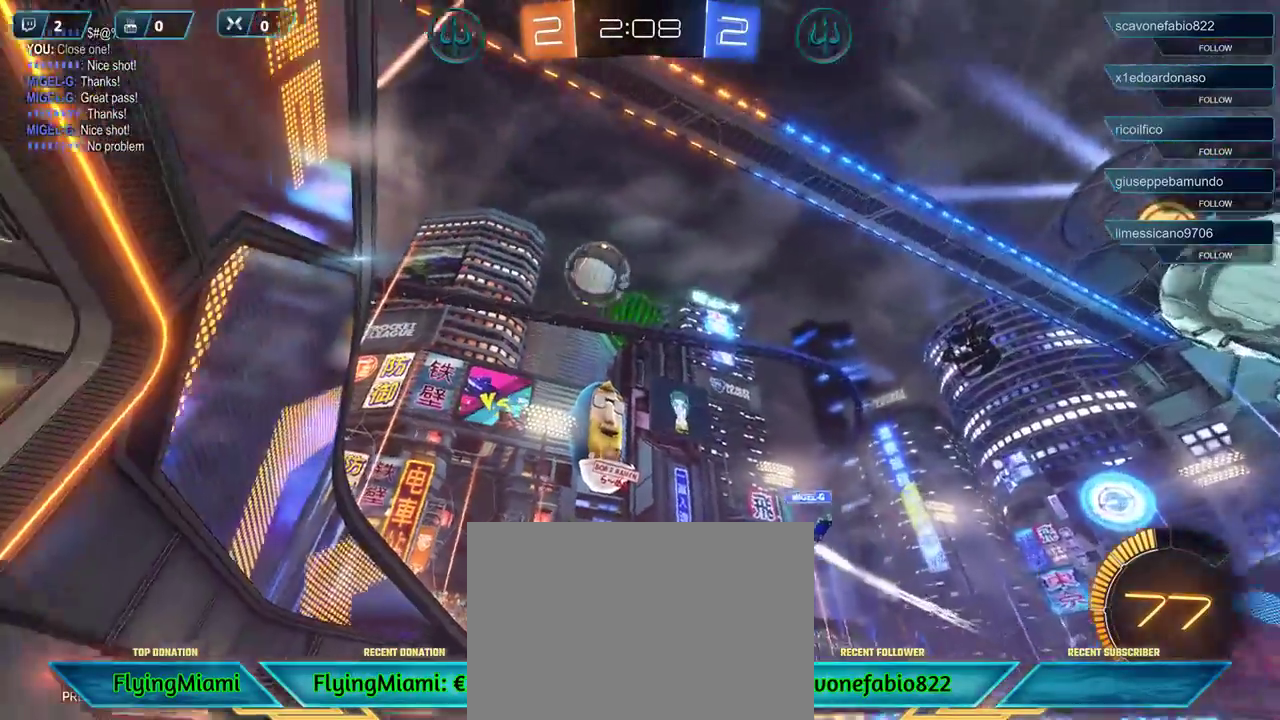
{"buttons": [], "left_stick": "center", "right_stick": "center", "events": []}
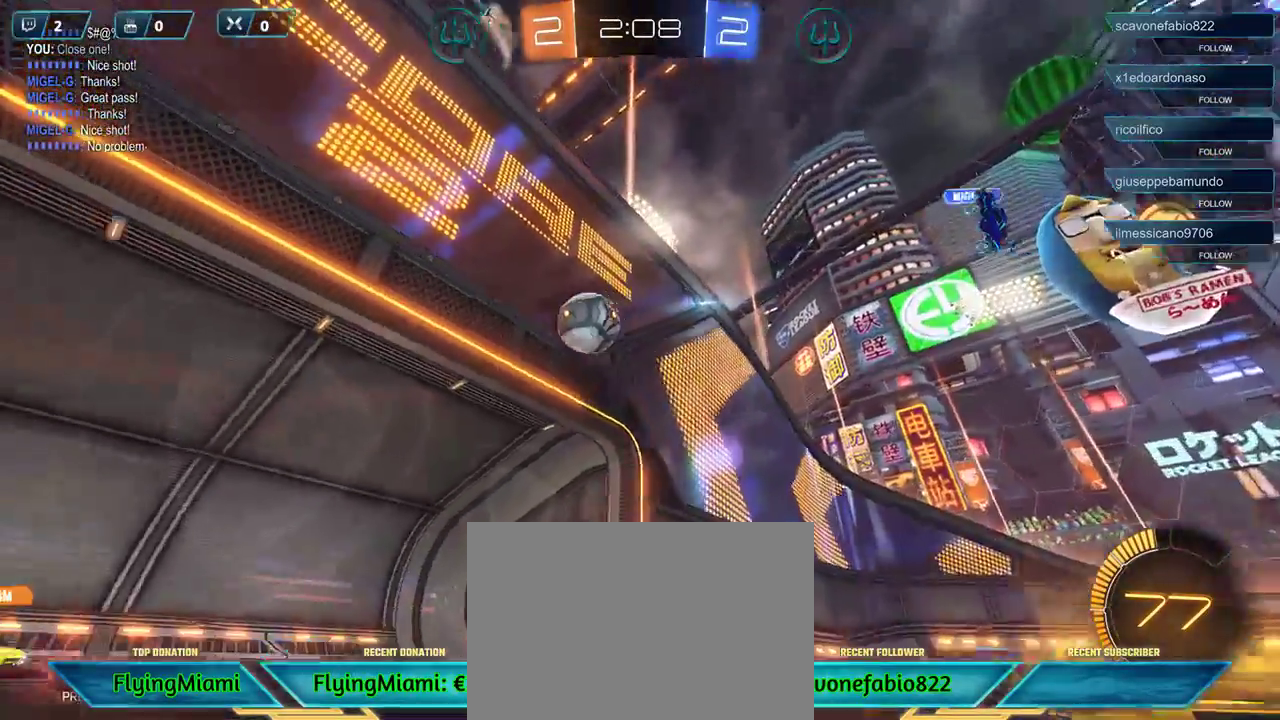
{"buttons": ["R2"], "left_stick": "left", "right_stick": "center", "events": [[267, "R2", "down"], [283, "left_stick", "left"]]}
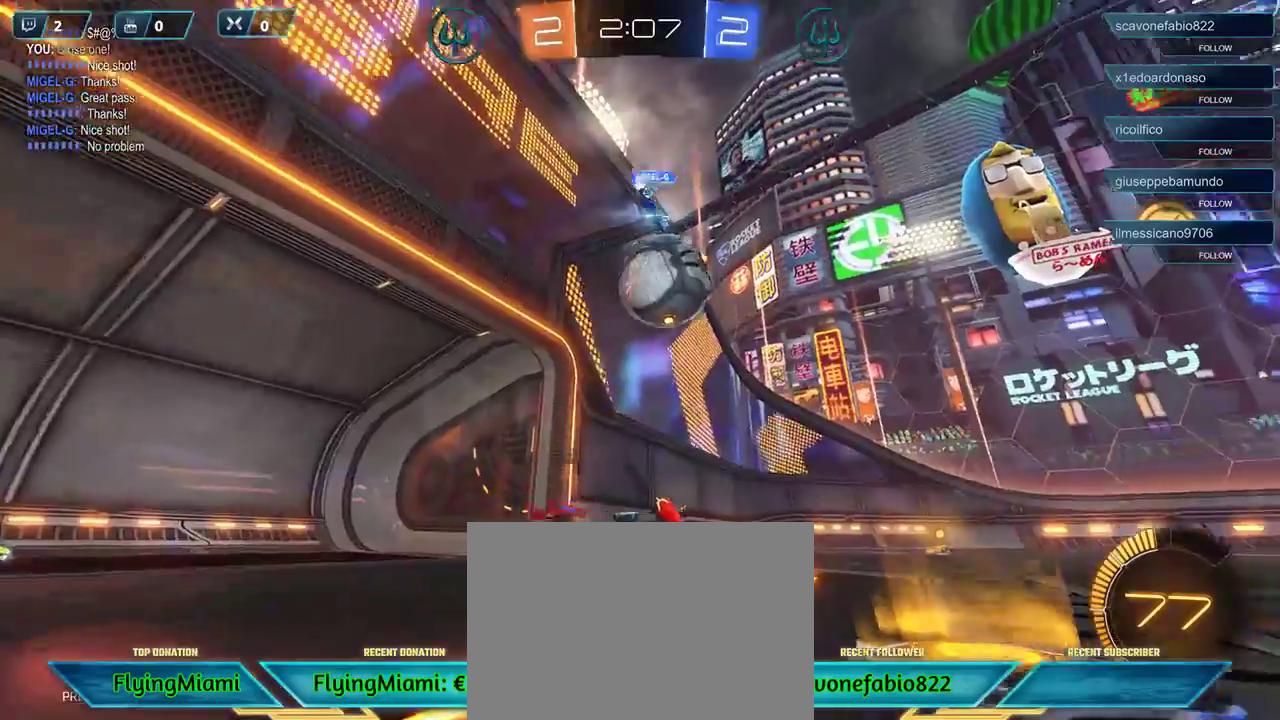
{"buttons": ["A", "R2", "L3"], "left_stick": "down", "right_stick": "center", "events": [[133, "left_stick", "center"], [367, "R2", "up"], [467, "L3", "down"], [467, "left_stick", "down"], [500, "A", "down"], [500, "R2", "down"]]}
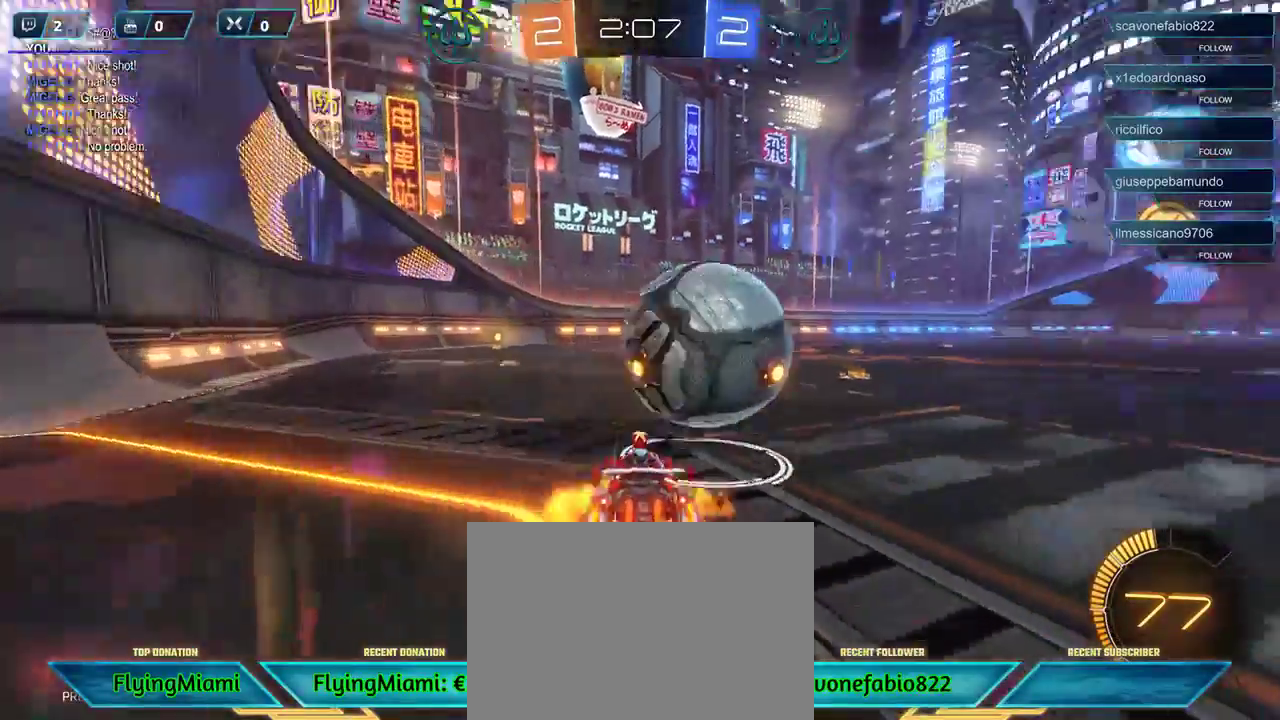
{"buttons": [], "left_stick": "right", "right_stick": "center", "events": [[67, "R1", "down"], [100, "L3", "up"], [133, "left_stick", "center"], [200, "left_stick", "up-left"], [267, "A", "up"], [267, "left_stick", "center"], [300, "R1", "up"], [367, "R2", "up"], [467, "left_stick", "right"]]}
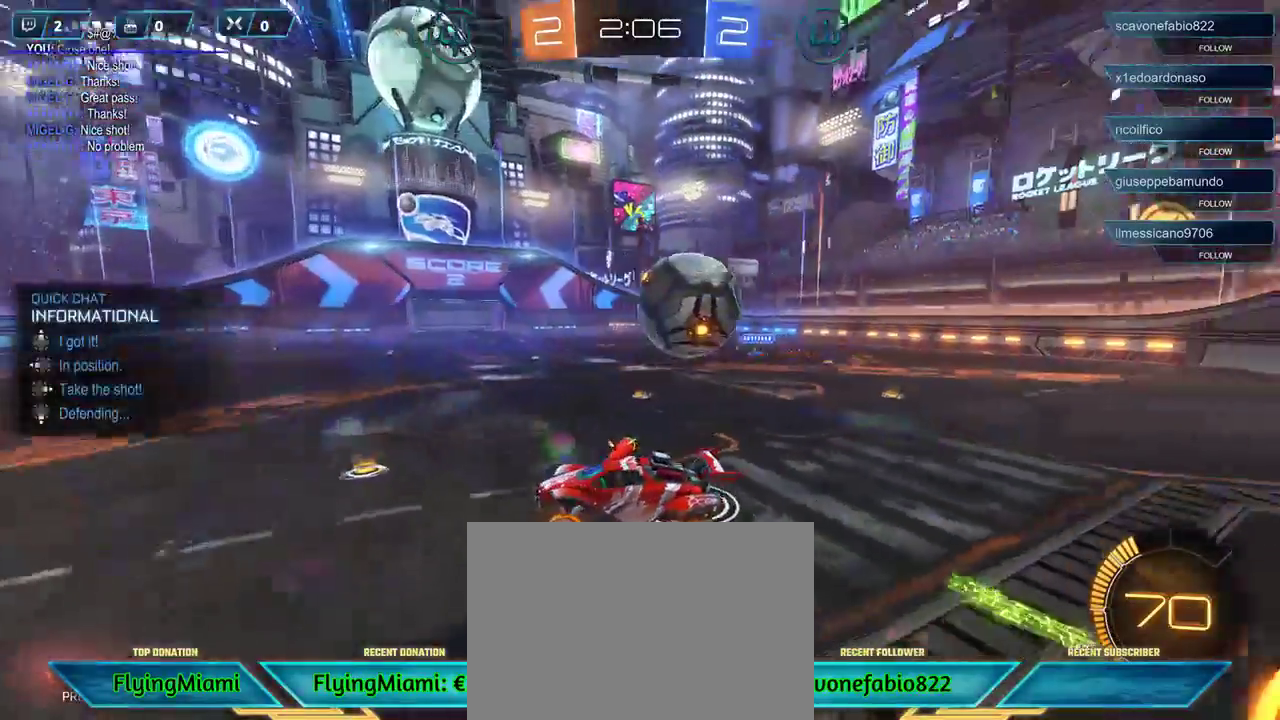
{"buttons": ["R2"], "left_stick": "right", "right_stick": "center", "events": [[433, "R2", "down"]]}
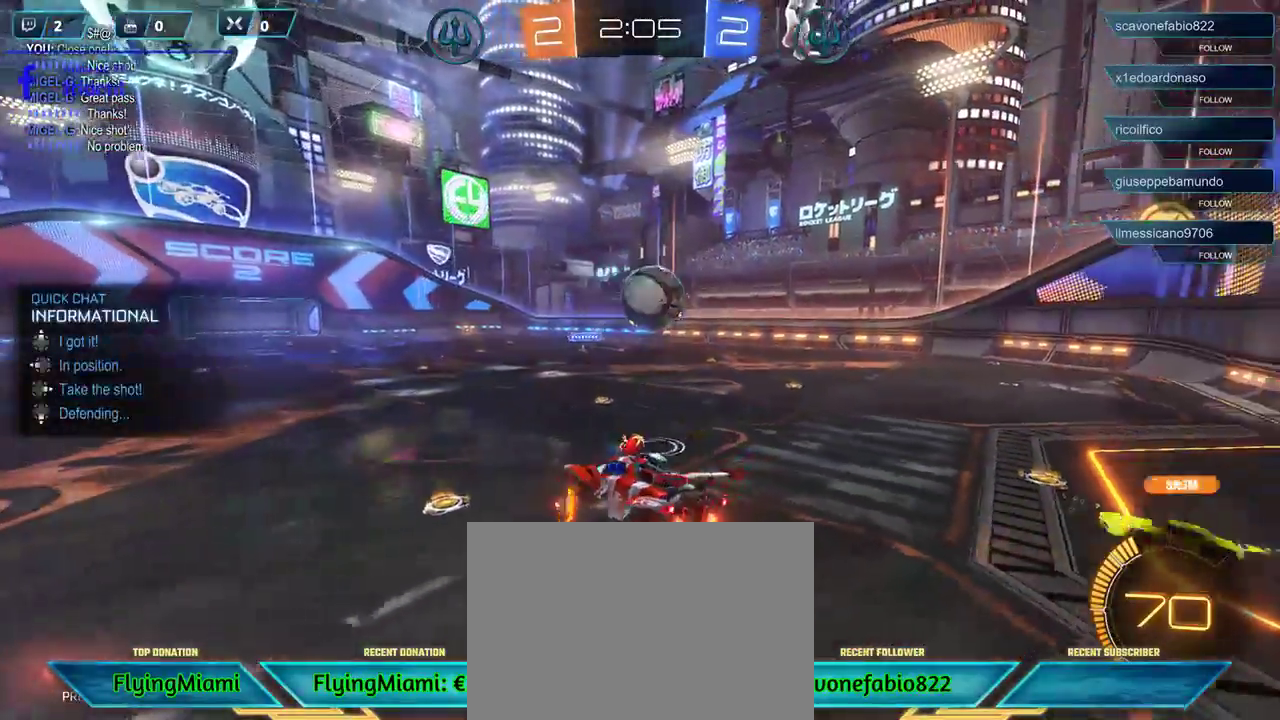
{"buttons": ["R2"], "left_stick": "left", "right_stick": "center", "events": [[200, "left_stick", "center"], [383, "left_stick", "left"]]}
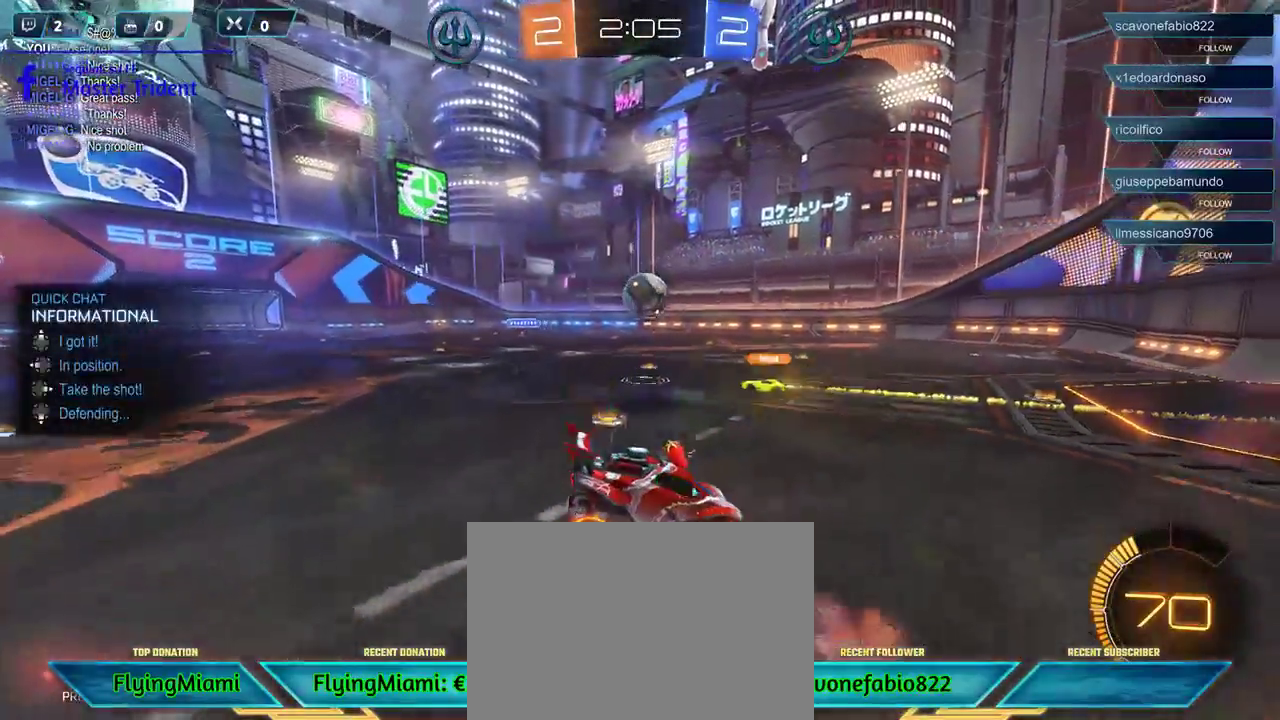
{"buttons": ["R2"], "left_stick": "center", "right_stick": "center", "events": [[167, "left_stick", "center"]]}
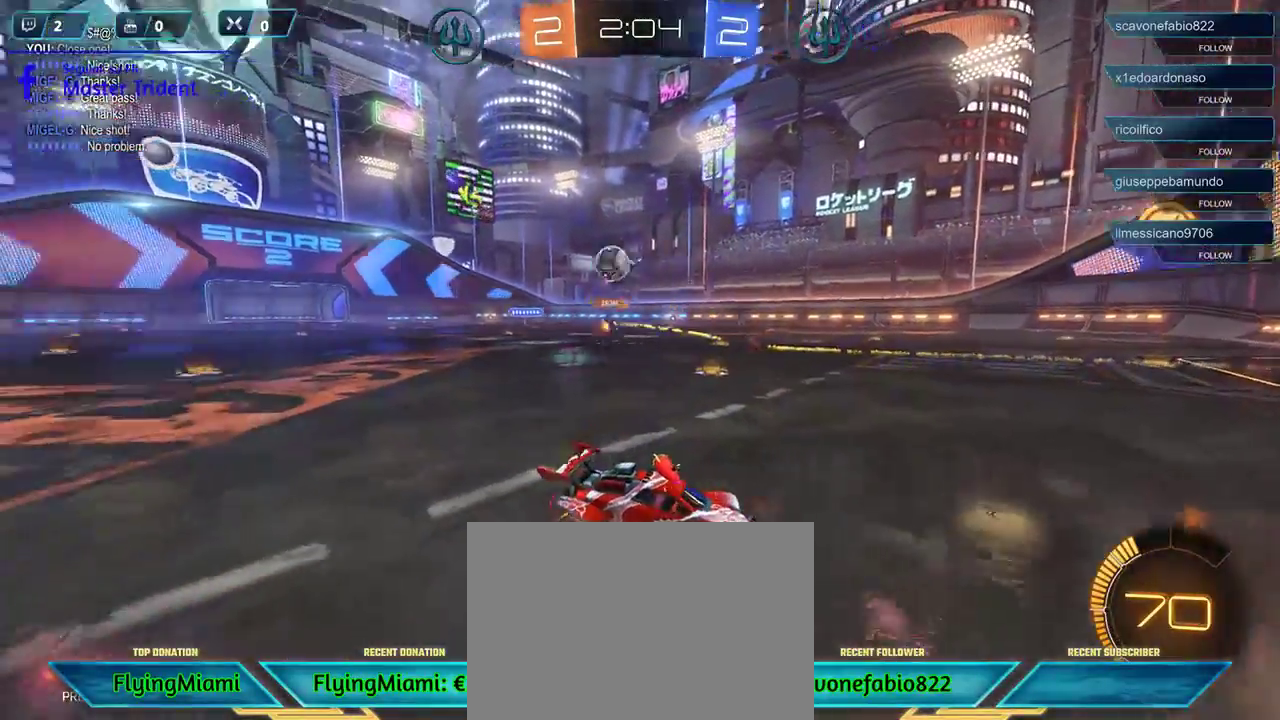
{"buttons": ["R2"], "left_stick": "center", "right_stick": "center", "events": [[33, "left_stick", "left"], [267, "left_stick", "center"], [300, "L1", "down"], [400, "L1", "up"]]}
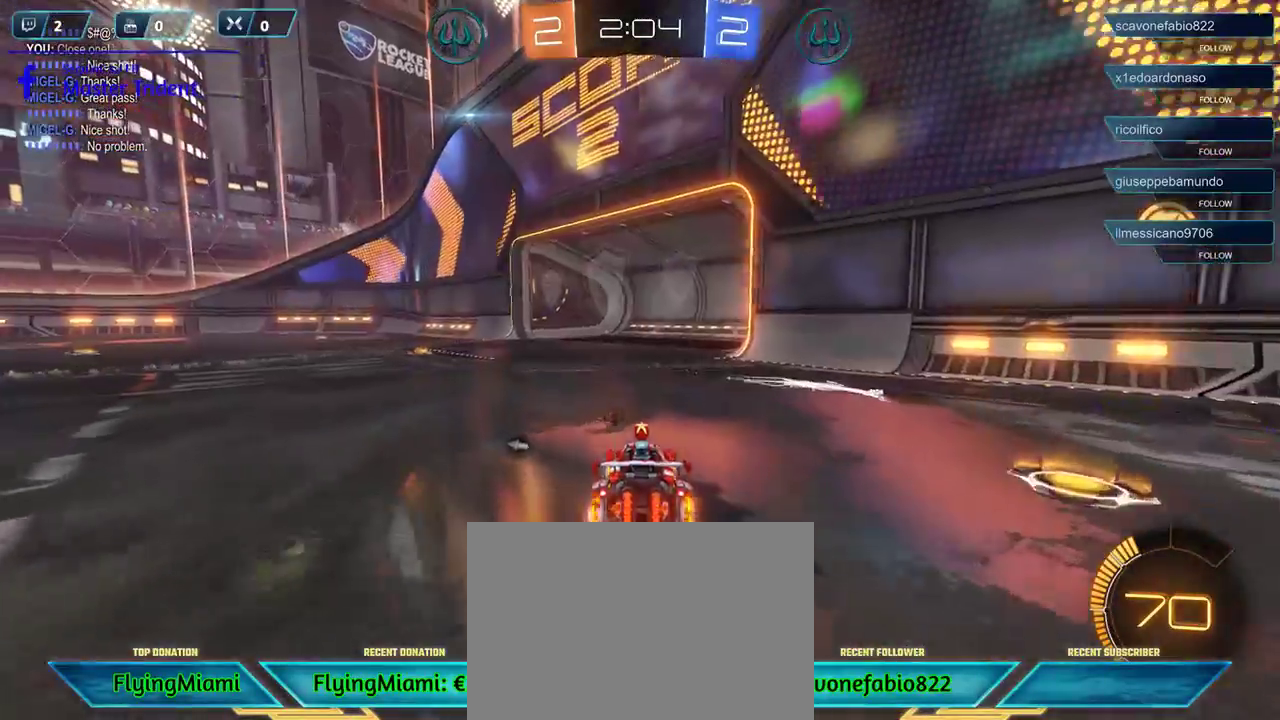
{"buttons": ["R2"], "left_stick": "center", "right_stick": "center", "events": [[233, "left_stick", "left"], [333, "L1", "down"], [433, "L1", "up"], [467, "left_stick", "center"]]}
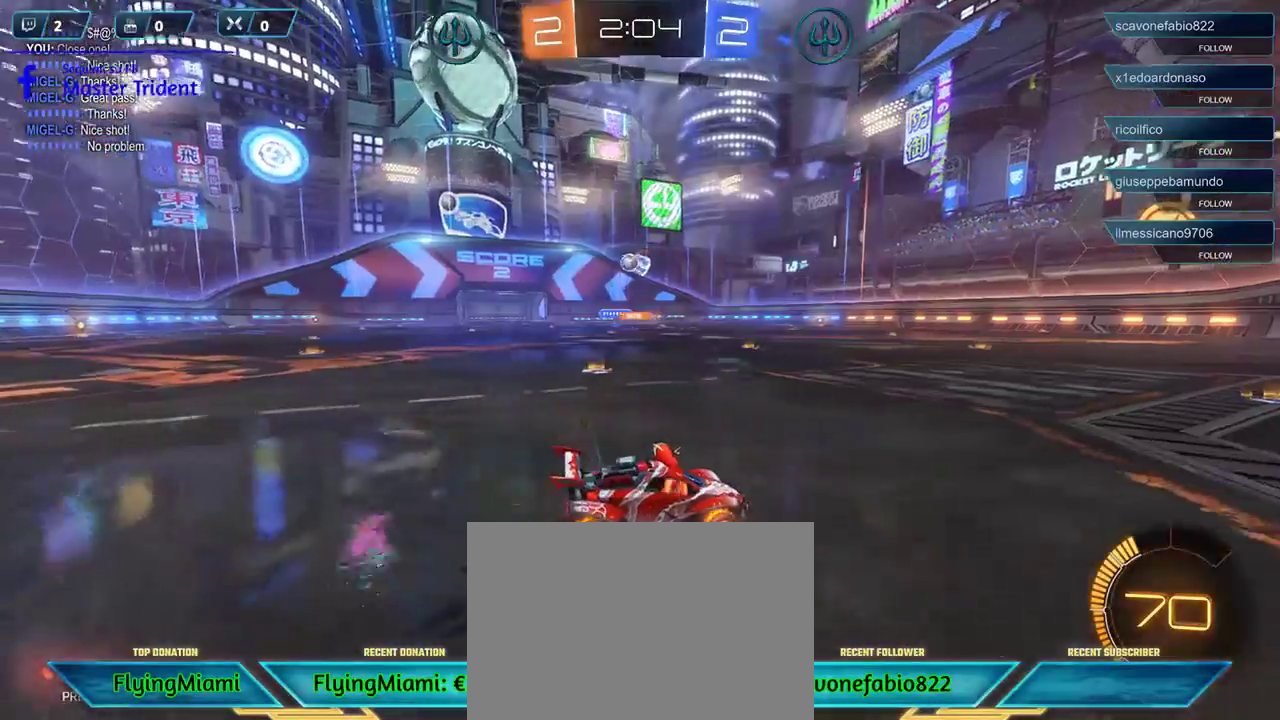
{"buttons": ["R2"], "left_stick": "center", "right_stick": "center", "events": [[167, "left_stick", "left"], [300, "left_stick", "center"]]}
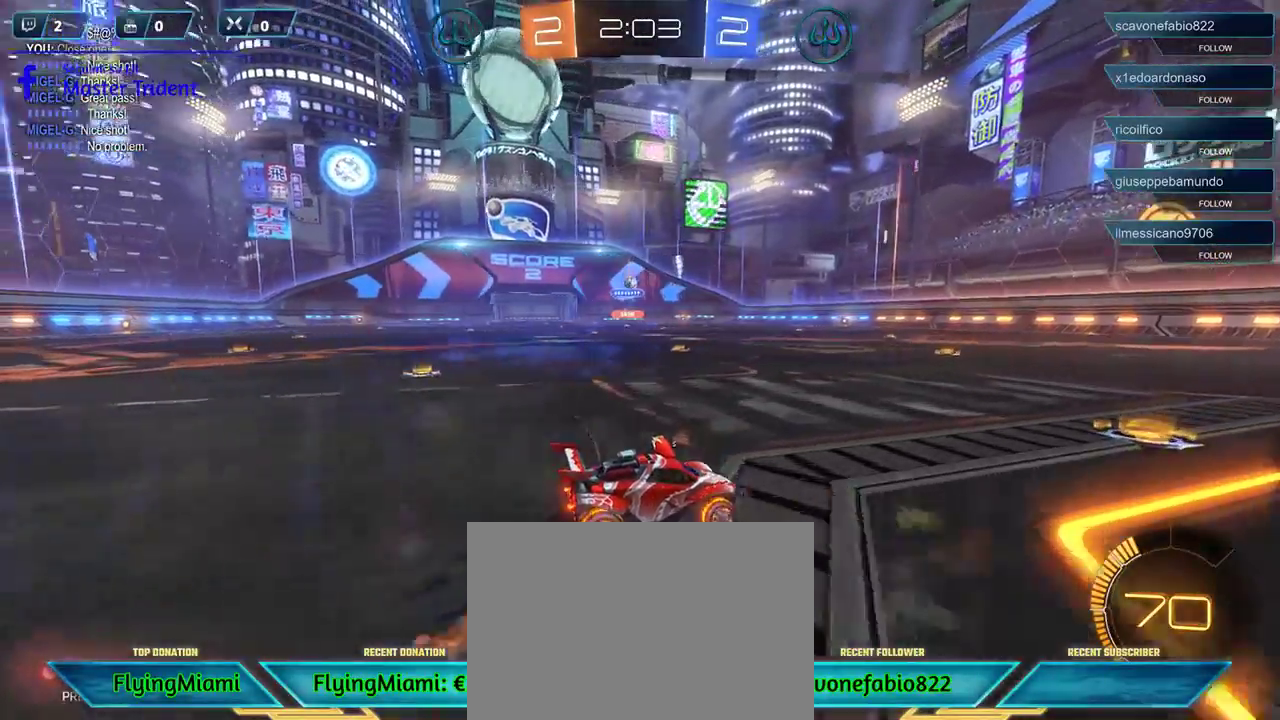
{"buttons": ["R2"], "left_stick": "left", "right_stick": "center", "events": [[167, "left_stick", "left"]]}
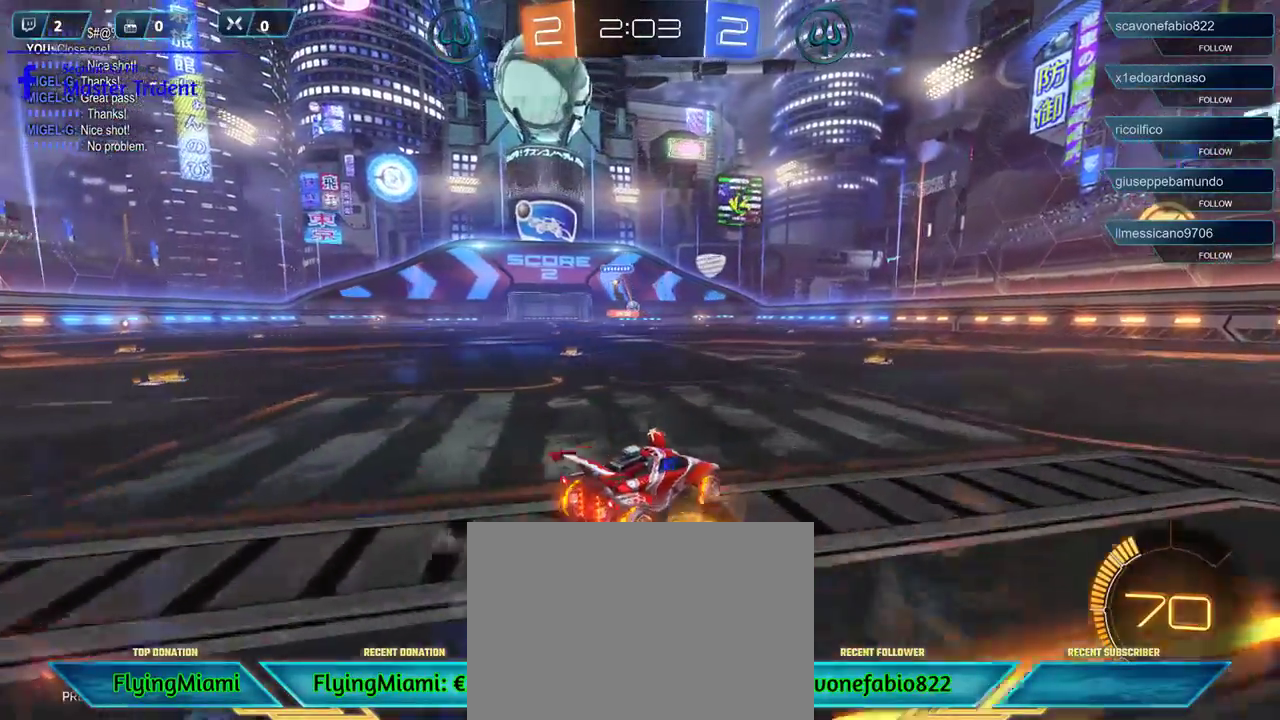
{"buttons": ["R2"], "left_stick": "left", "right_stick": "center", "events": []}
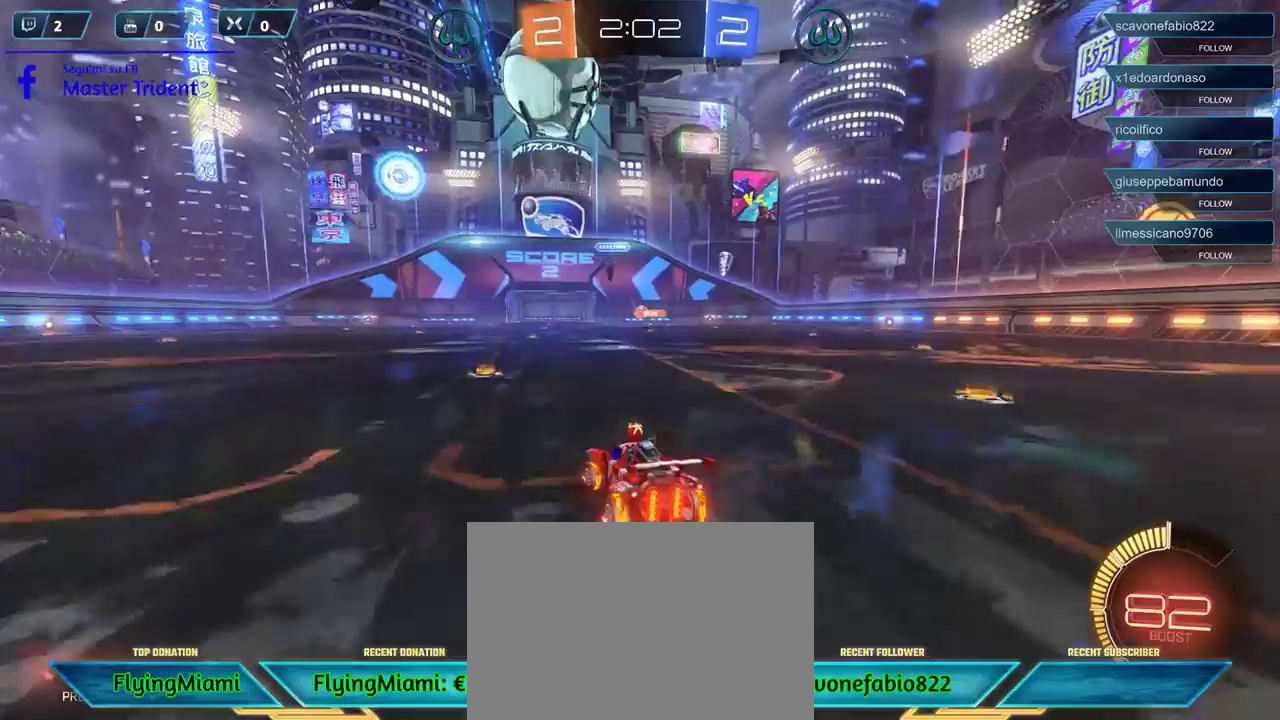
{"buttons": ["R2"], "left_stick": "center", "right_stick": "center", "events": [[67, "left_stick", "center"], [267, "left_stick", "right"], [467, "left_stick", "center"]]}
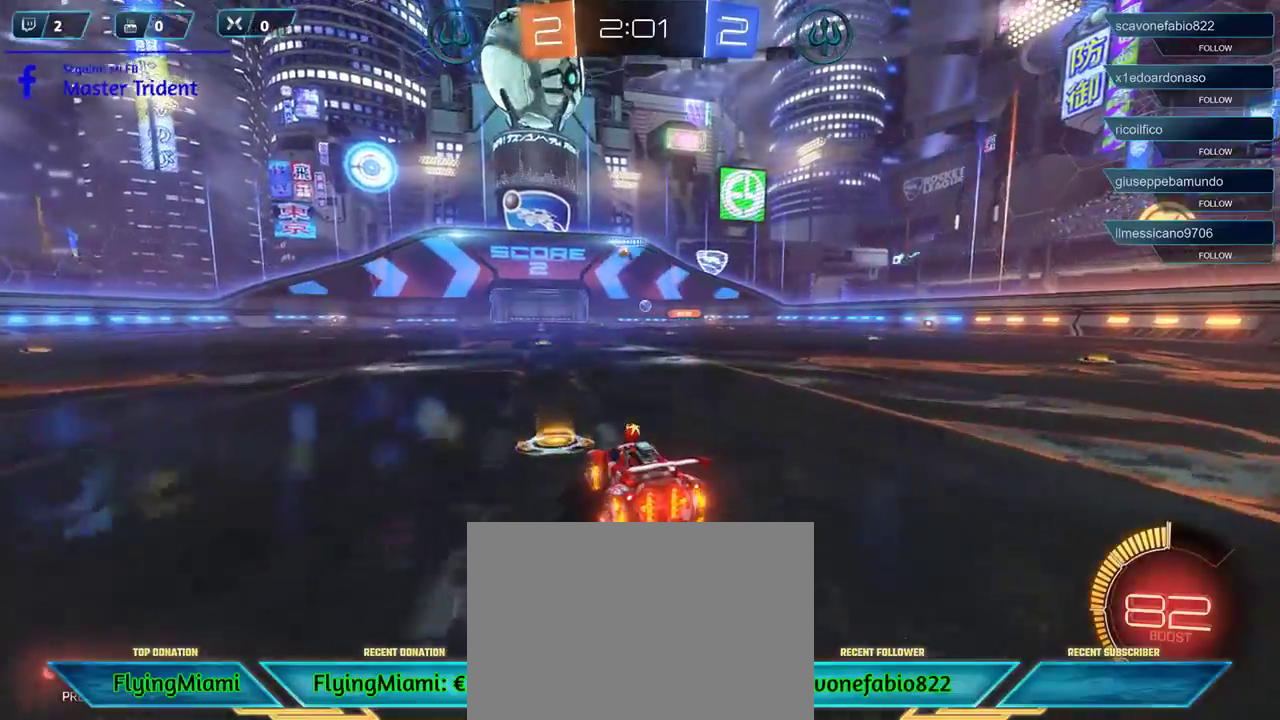
{"buttons": ["R2"], "left_stick": "up-left", "right_stick": "center", "events": [[100, "left_stick", "up-right"], [133, "A", "down"], [200, "left_stick", "up"], [233, "A", "up"], [300, "A", "down"], [367, "A", "up"], [367, "left_stick", "up-left"], [433, "A", "down"], [500, "A", "up"]]}
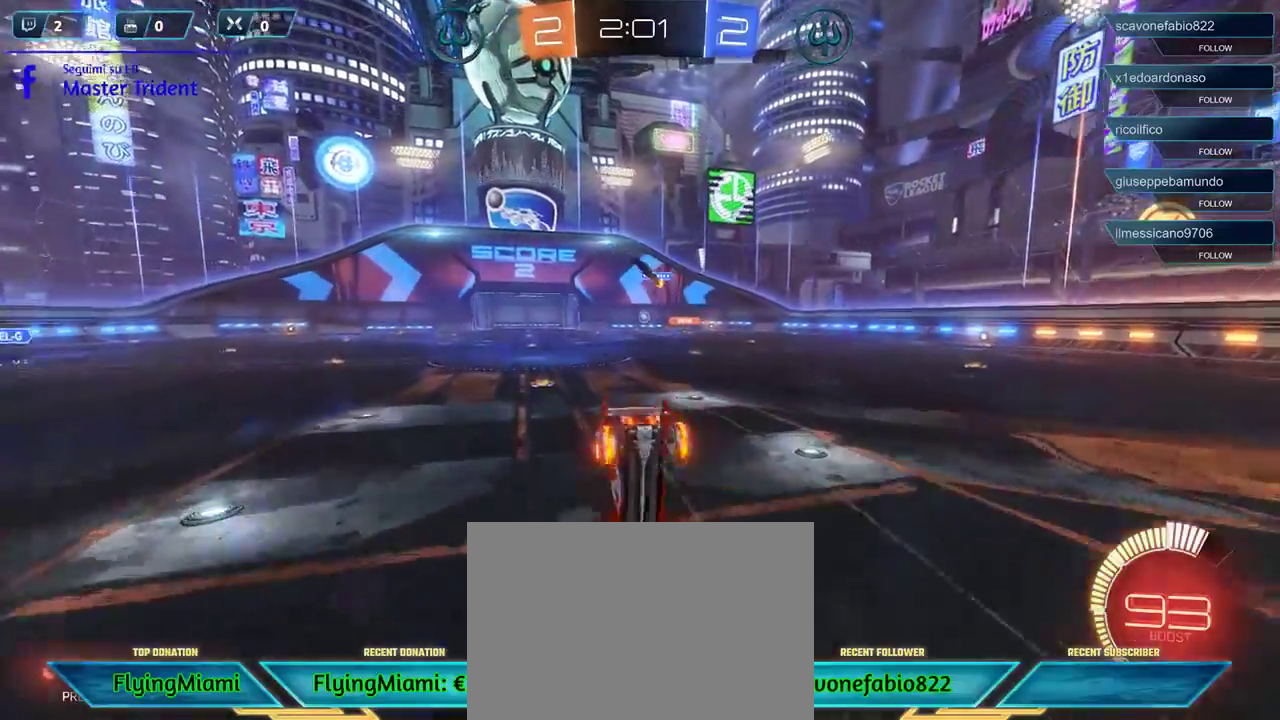
{"buttons": ["R2", "DPAD_UP"], "left_stick": "center", "right_stick": "center", "events": [[200, "left_stick", "center"], [467, "DPAD_UP", "down"]]}
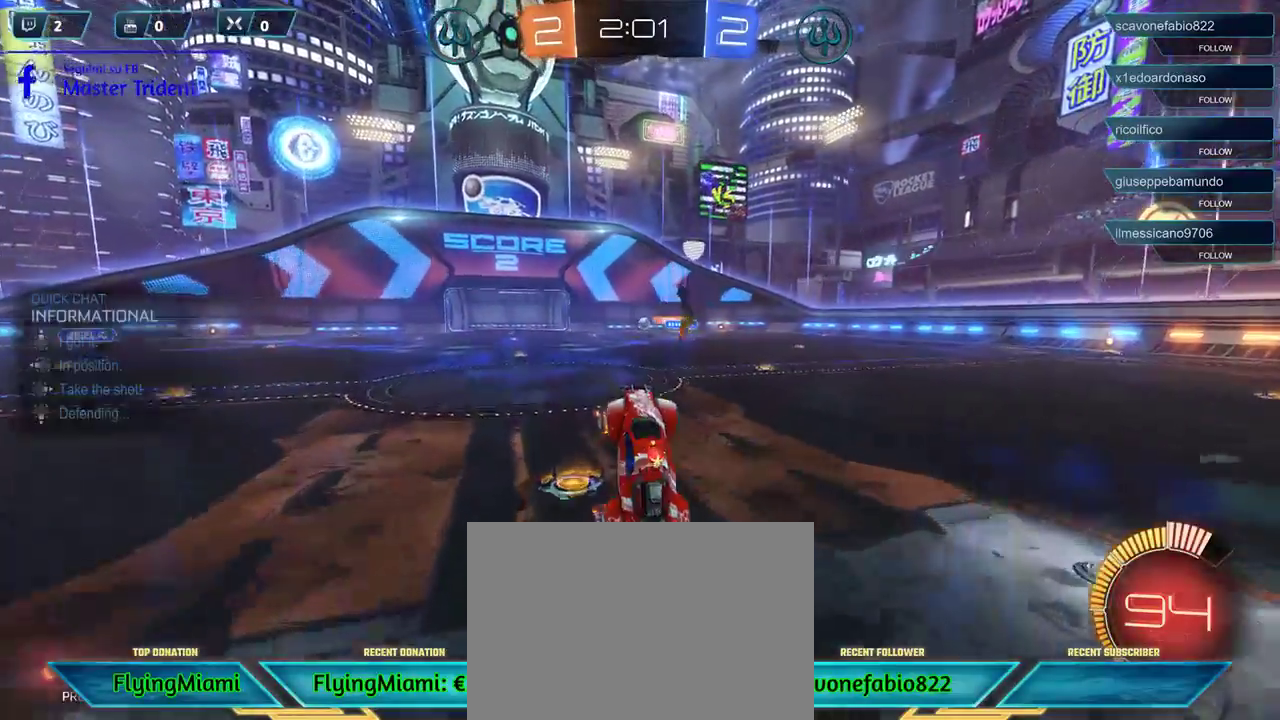
{"buttons": ["R2"], "left_stick": "center", "right_stick": "center", "events": [[67, "DPAD_UP", "up"], [233, "DPAD_LEFT", "down"], [333, "DPAD_LEFT", "up"]]}
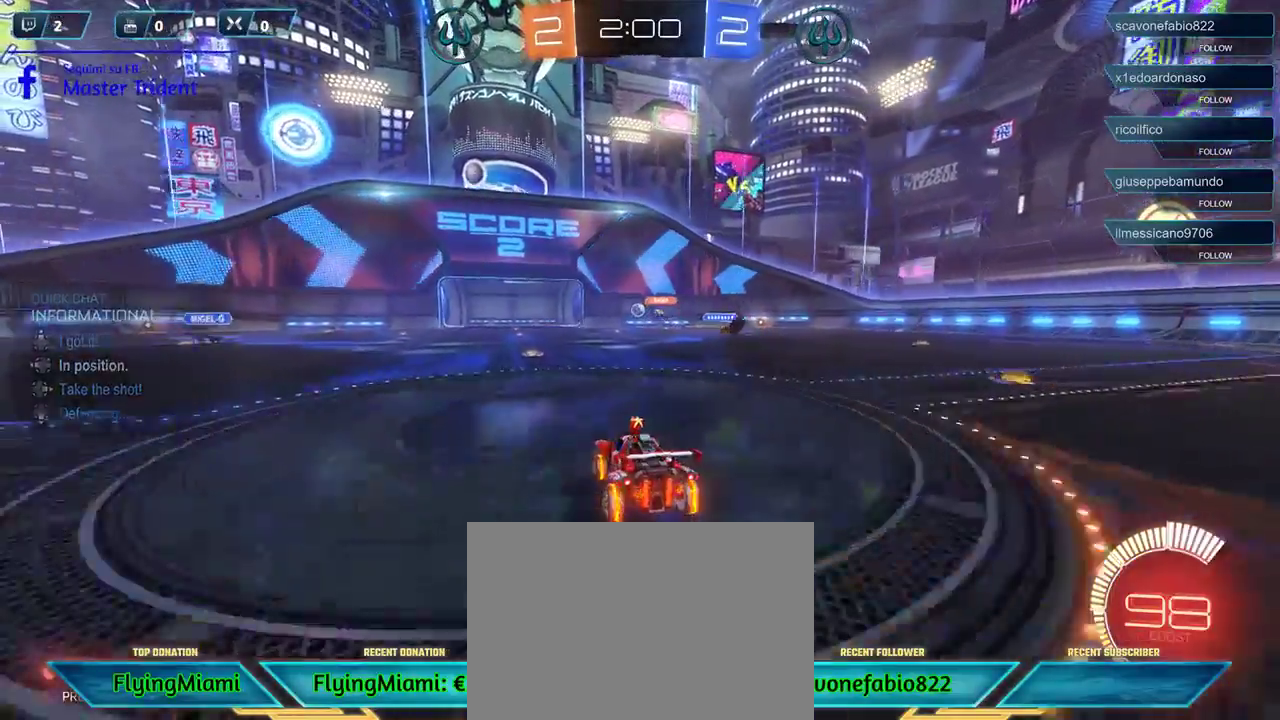
{"buttons": ["R1", "R2"], "left_stick": "right", "right_stick": "center", "events": [[67, "left_stick", "left"], [300, "left_stick", "center"], [400, "R1", "down"], [400, "left_stick", "right"]]}
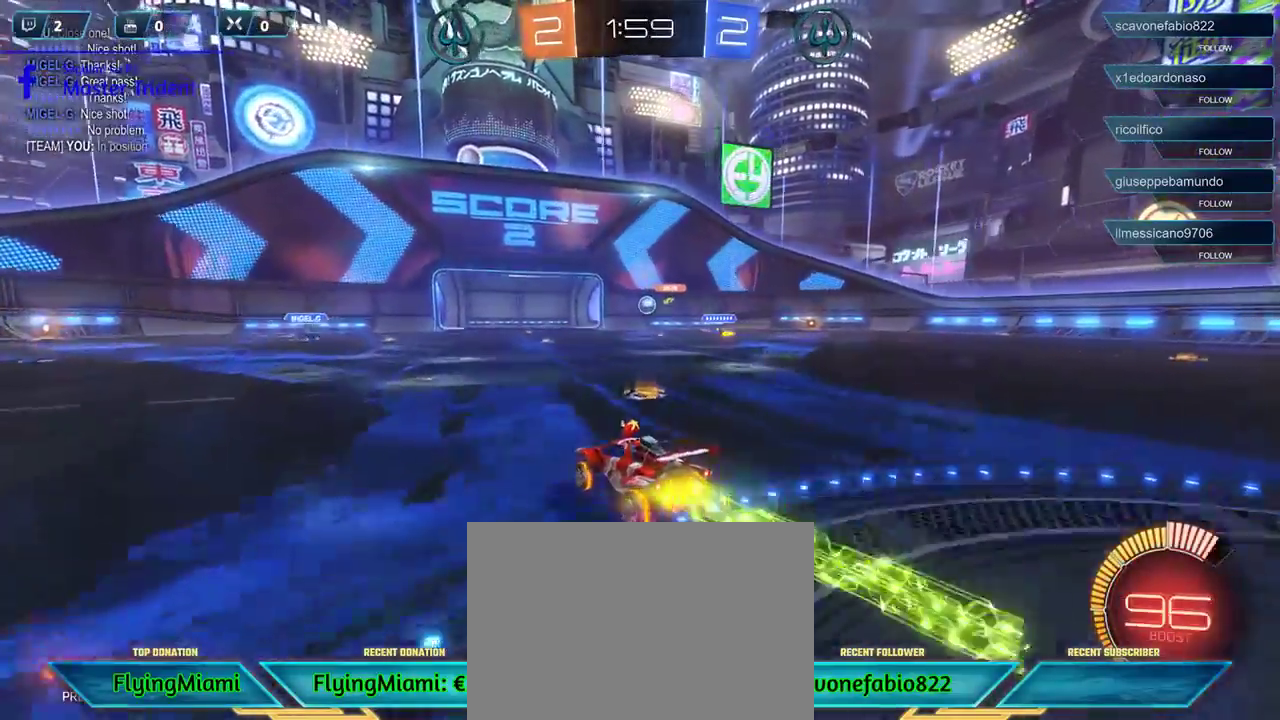
{"buttons": ["R1", "R2"], "left_stick": "right", "right_stick": "center", "events": [[133, "left_stick", "center"], [500, "left_stick", "right"]]}
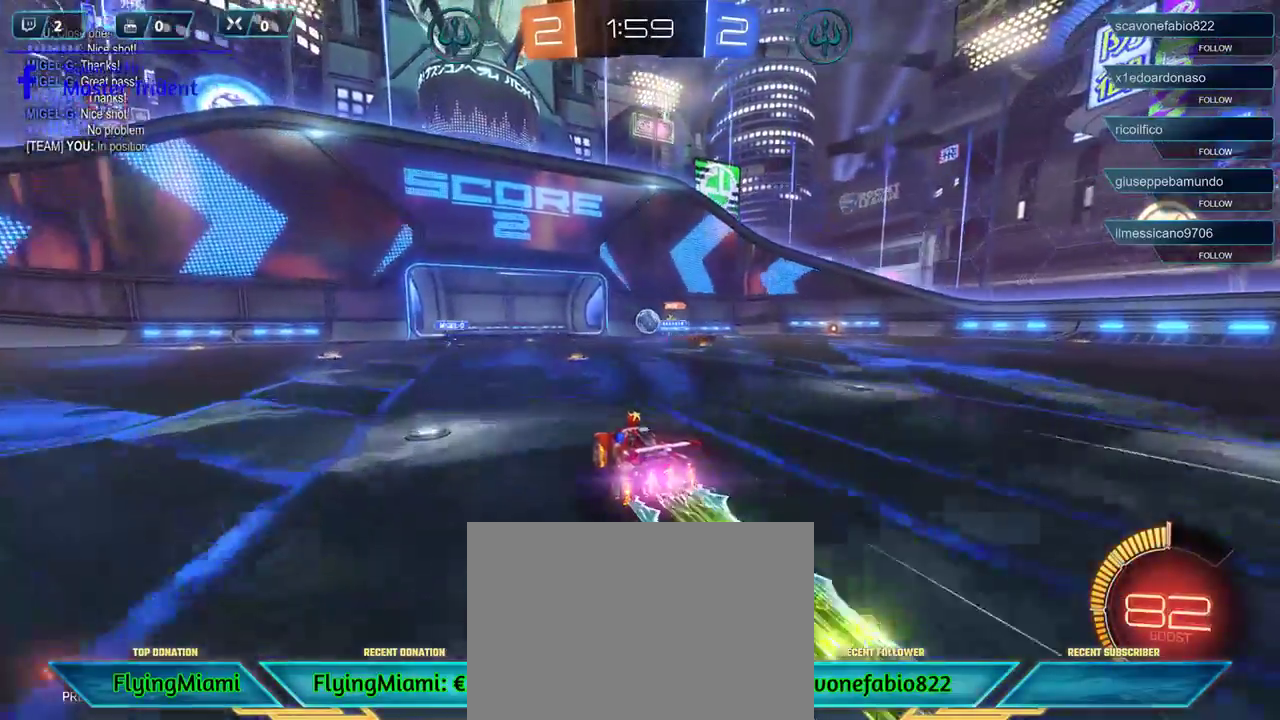
{"buttons": ["L2"], "left_stick": "down-right", "right_stick": "center", "events": [[33, "R1", "up"], [67, "R2", "up"], [267, "L2", "down"], [300, "left_stick", "left"], [433, "left_stick", "down-right"]]}
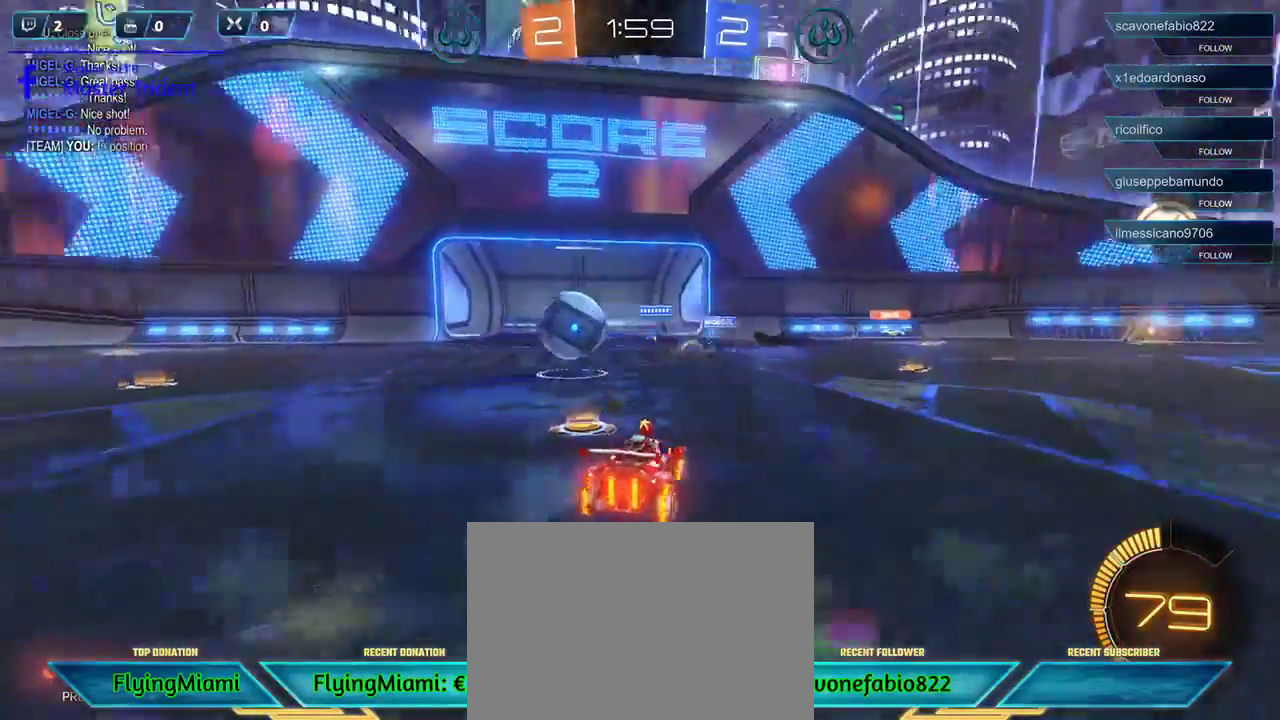
{"buttons": ["R2"], "left_stick": "right", "right_stick": "center", "events": [[100, "left_stick", "down-left"], [167, "L2", "up"], [200, "left_stick", "down-right"], [217, "R2", "down"], [267, "left_stick", "right"]]}
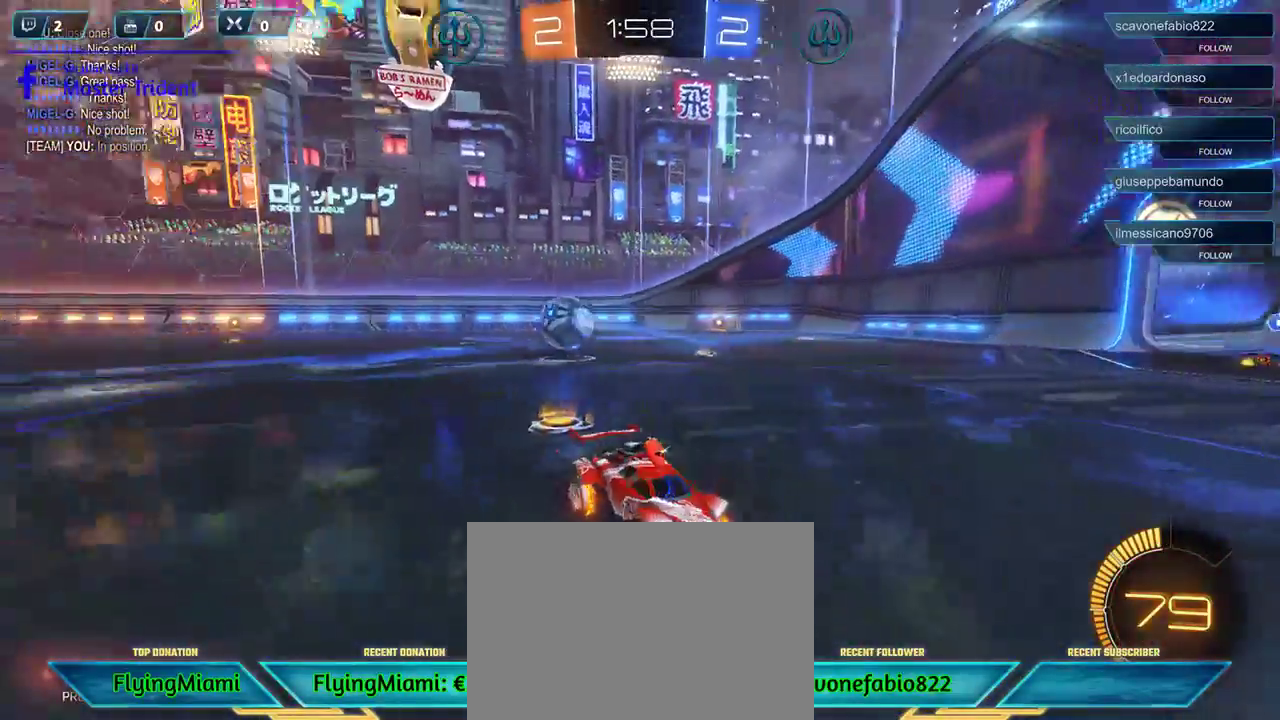
{"buttons": ["R2"], "left_stick": "right", "right_stick": "center", "events": []}